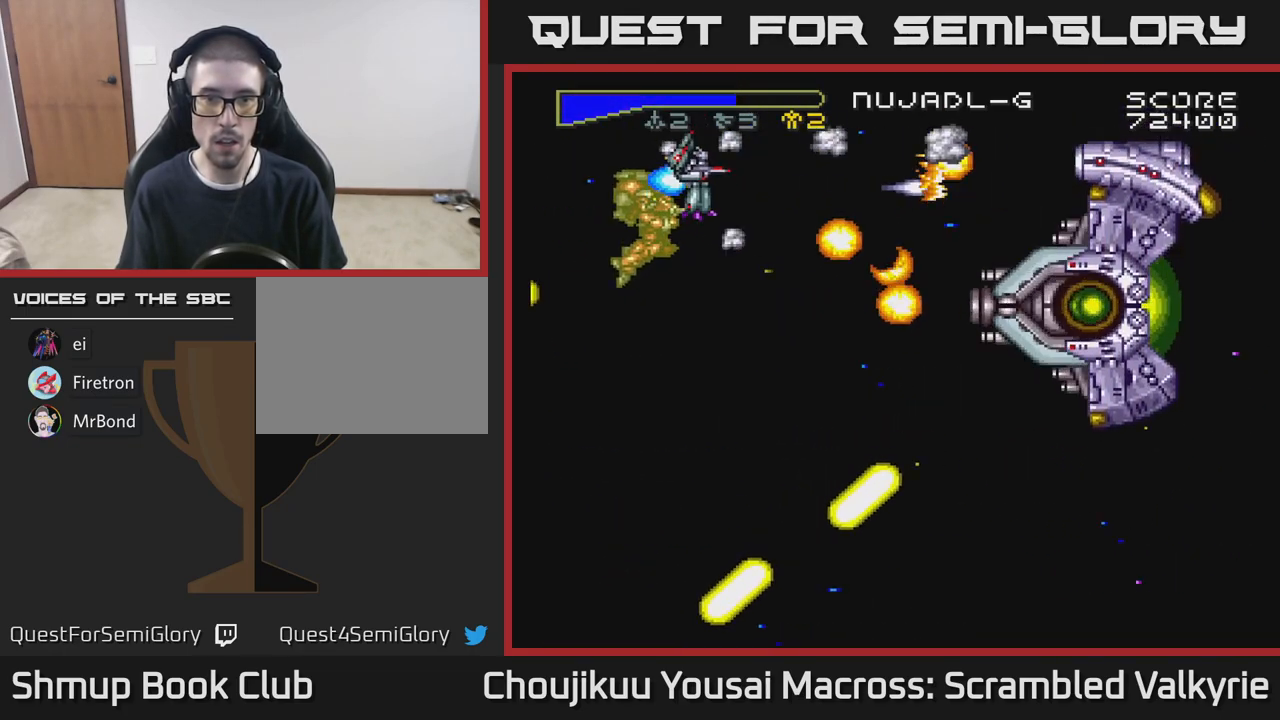
Gameplay with a controller (Xbox layout); each line is a JSON object with the inputs held at the frame after it. "events" lists button and stick changes between this image and that frame as [ms after this image, input, new state], when the widget could be followed in between. Not read: L3 R3 left_stick right_stick.
{"buttons": ["A", "DPAD_DOWN", "DPAD_RIGHT"]}
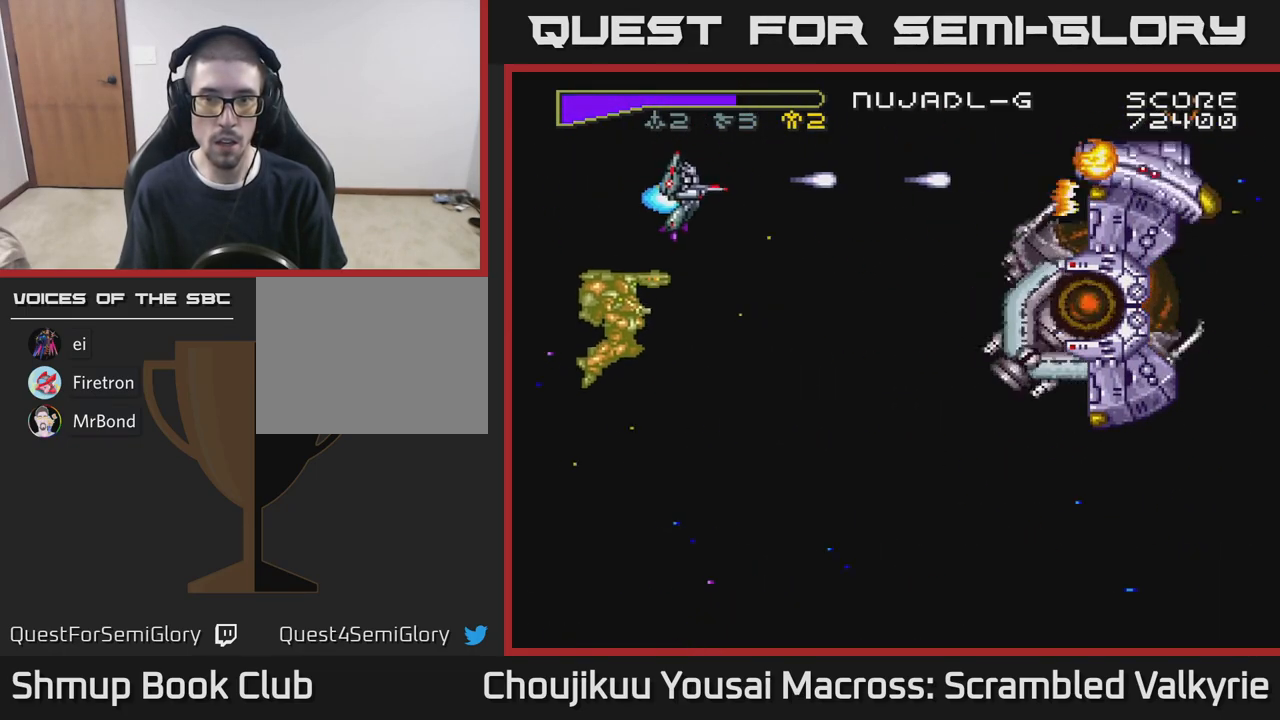
{"buttons": ["A", "DPAD_UP"]}
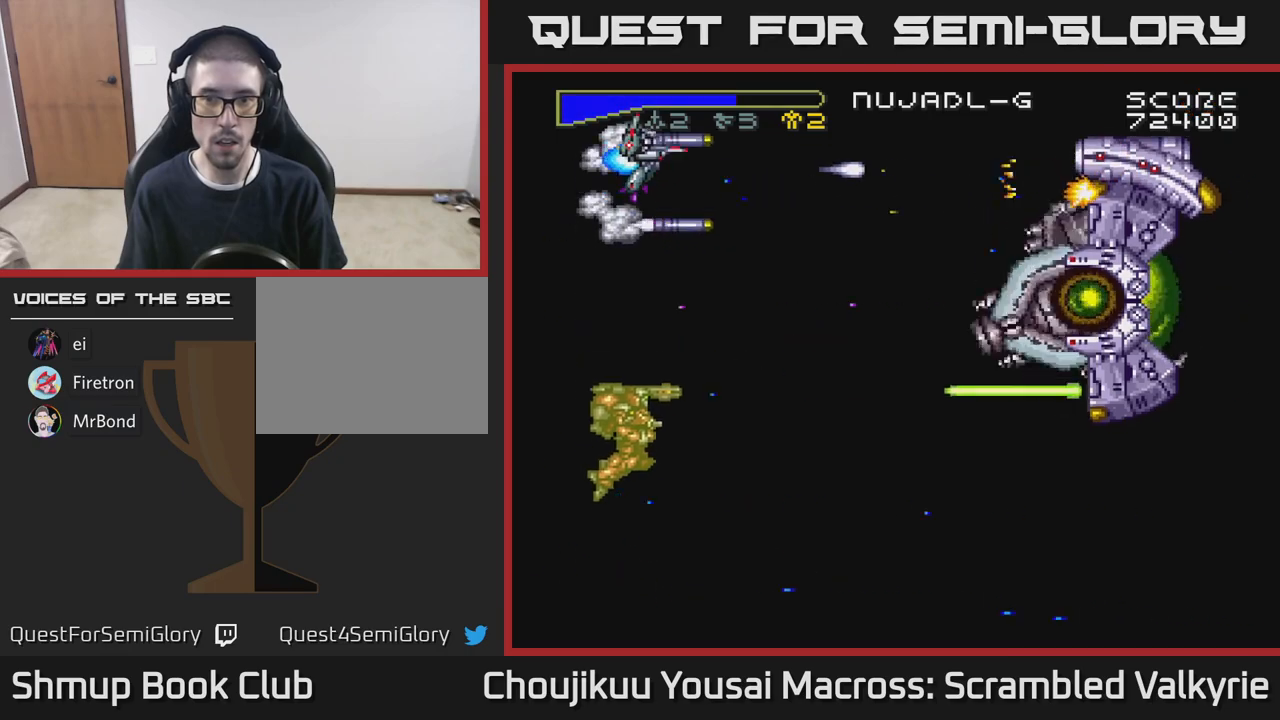
{"buttons": ["A", "DPAD_DOWN", "DPAD_RIGHT"], "events": [[50, "DPAD_UP", "up"], [183, "DPAD_DOWN", "down"], [283, "DPAD_DOWN", "up"], [317, "DPAD_UP", "down"], [367, "DPAD_UP", "up"], [433, "DPAD_DOWN", "down"], [500, "DPAD_RIGHT", "down"]]}
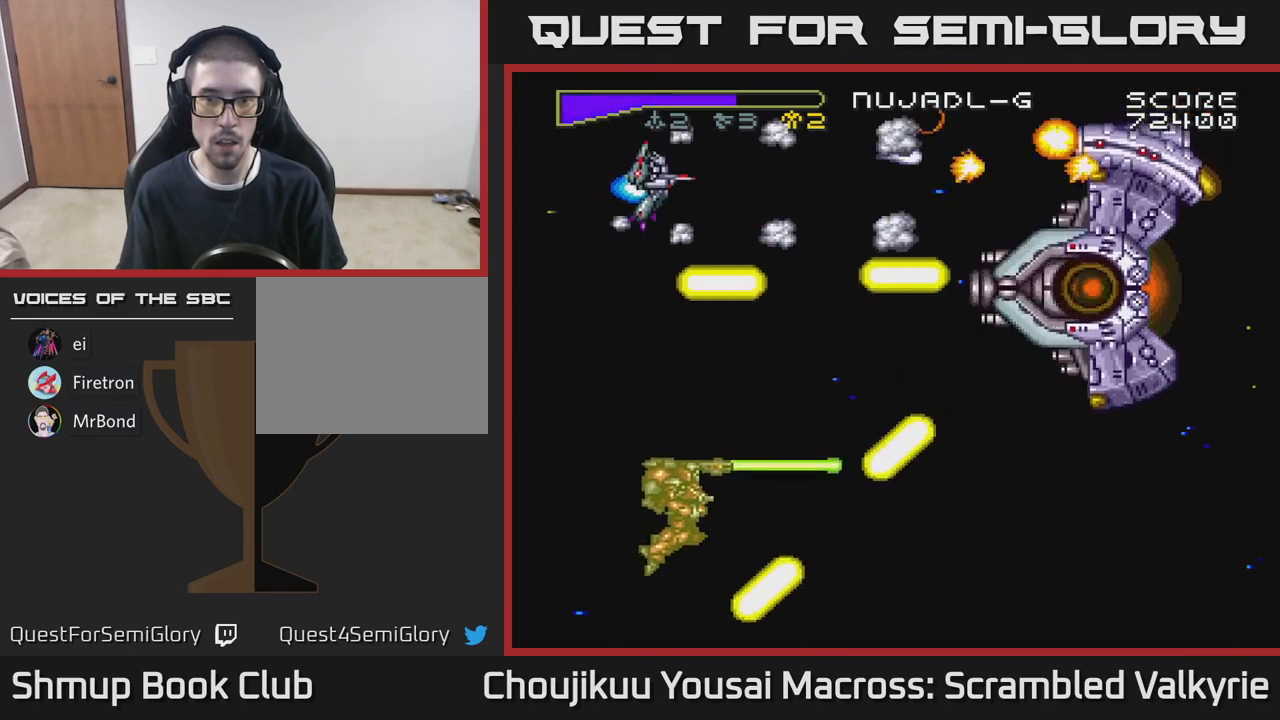
{"buttons": ["A", "DPAD_RIGHT"], "events": [[33, "DPAD_RIGHT", "up"], [50, "DPAD_DOWN", "up"], [100, "DPAD_UP", "down"], [200, "DPAD_UP", "up"], [233, "DPAD_RIGHT", "down"]]}
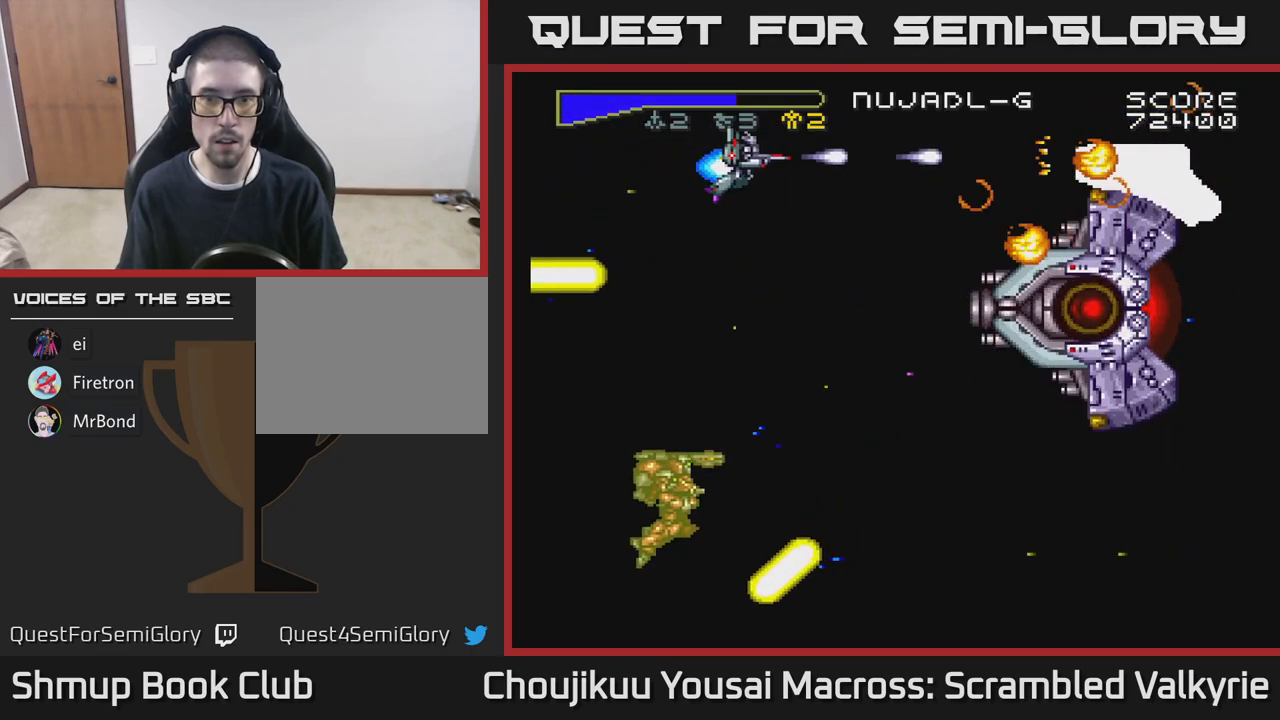
{"buttons": ["A"]}
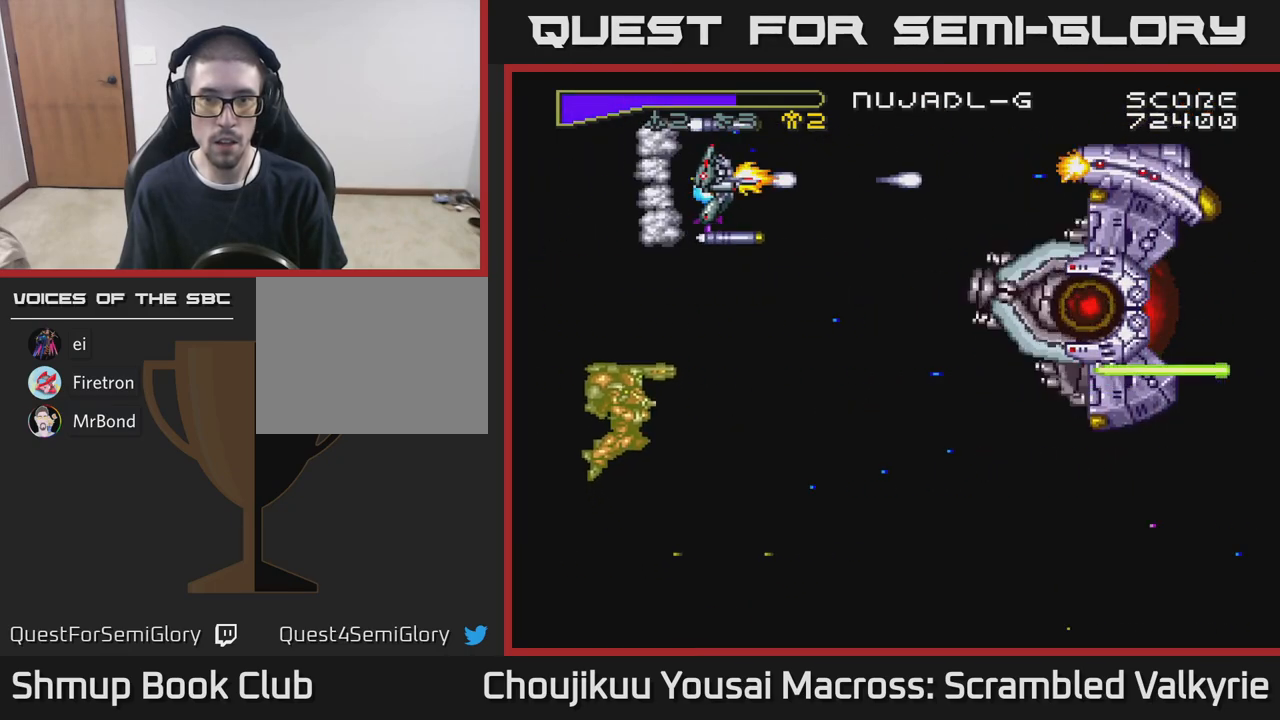
{"buttons": ["A", "DPAD_LEFT"], "events": [[17, "DPAD_LEFT", "down"], [100, "DPAD_UP", "down"], [167, "DPAD_LEFT", "up"], [233, "DPAD_UP", "up"], [300, "DPAD_DOWN", "down"], [400, "DPAD_DOWN", "up"], [450, "DPAD_LEFT", "down"], [450, "DPAD_UP", "down"], [500, "DPAD_UP", "up"]]}
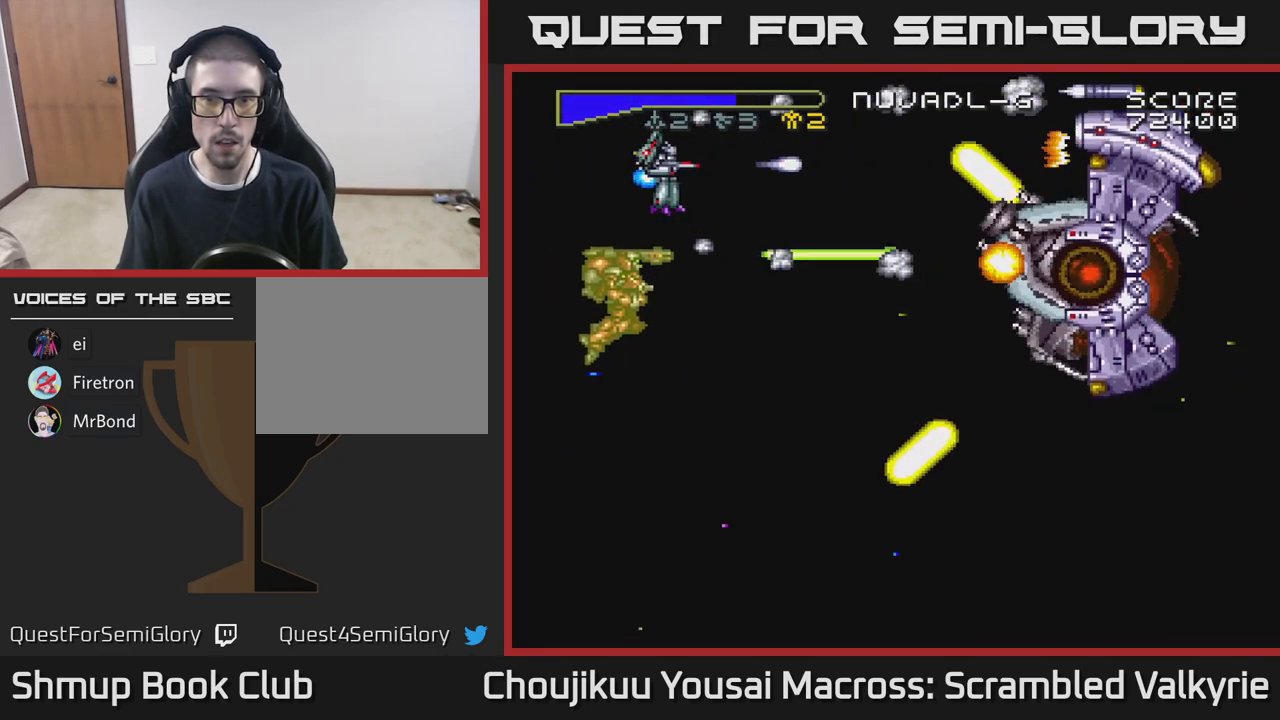
{"buttons": ["A", "DPAD_DOWN", "DPAD_RIGHT"], "events": [[33, "DPAD_LEFT", "up"], [100, "DPAD_LEFT", "down"], [117, "DPAD_UP", "down"], [217, "DPAD_LEFT", "up"], [267, "DPAD_RIGHT", "down"], [300, "DPAD_UP", "up"], [350, "DPAD_DOWN", "down"], [367, "DPAD_RIGHT", "up"], [467, "DPAD_RIGHT", "down"]]}
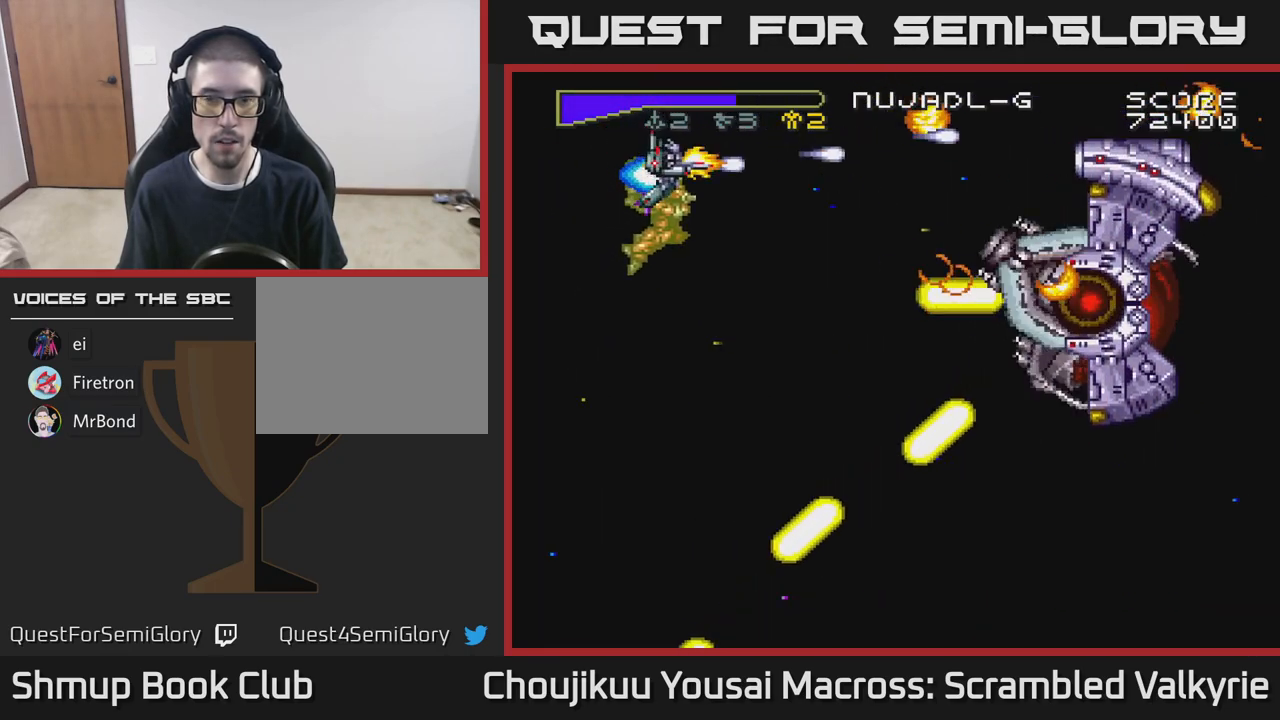
{"buttons": ["A"], "events": [[33, "DPAD_DOWN", "up"], [167, "DPAD_RIGHT", "up"], [233, "DPAD_DOWN", "down"], [333, "DPAD_RIGHT", "down"], [350, "DPAD_DOWN", "up"], [400, "DPAD_RIGHT", "up"]]}
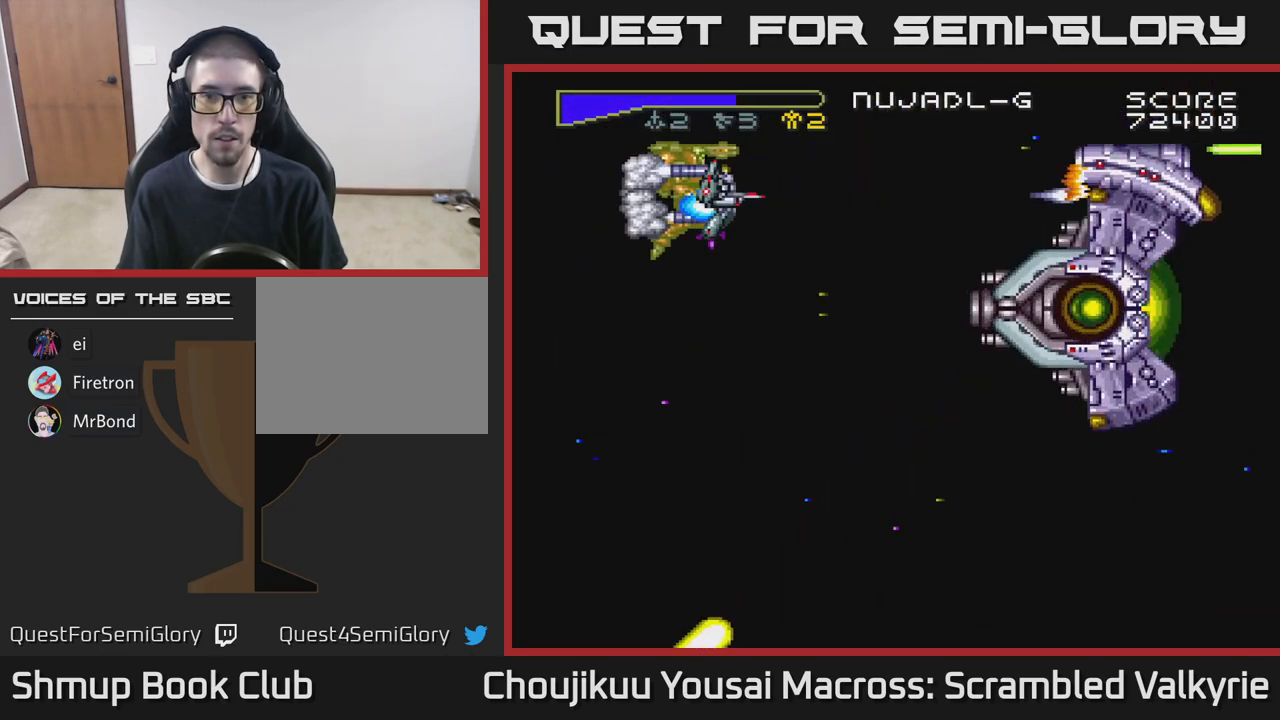
{"buttons": ["A"], "events": []}
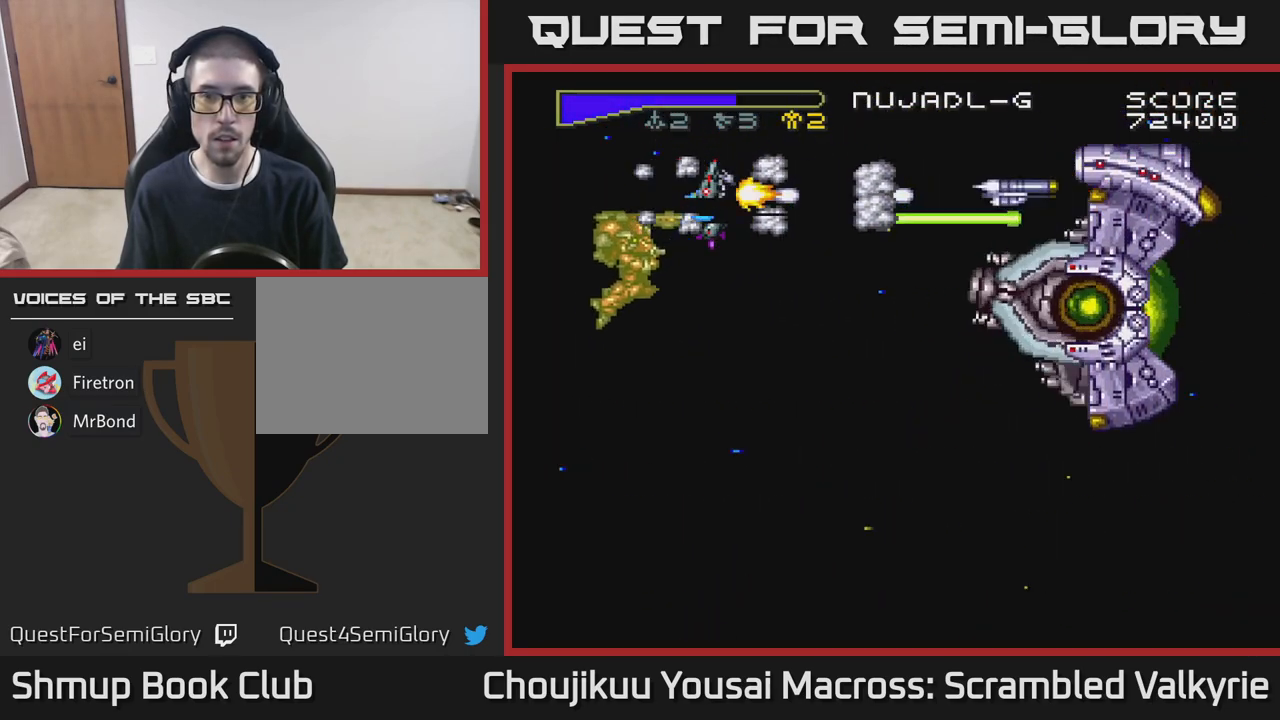
{"buttons": ["A", "DPAD_UP"], "events": [[33, "DPAD_LEFT", "down"], [200, "DPAD_LEFT", "up"], [233, "DPAD_UP", "down"], [333, "DPAD_RIGHT", "down"], [333, "DPAD_UP", "up"], [417, "DPAD_RIGHT", "up"], [467, "DPAD_UP", "down"]]}
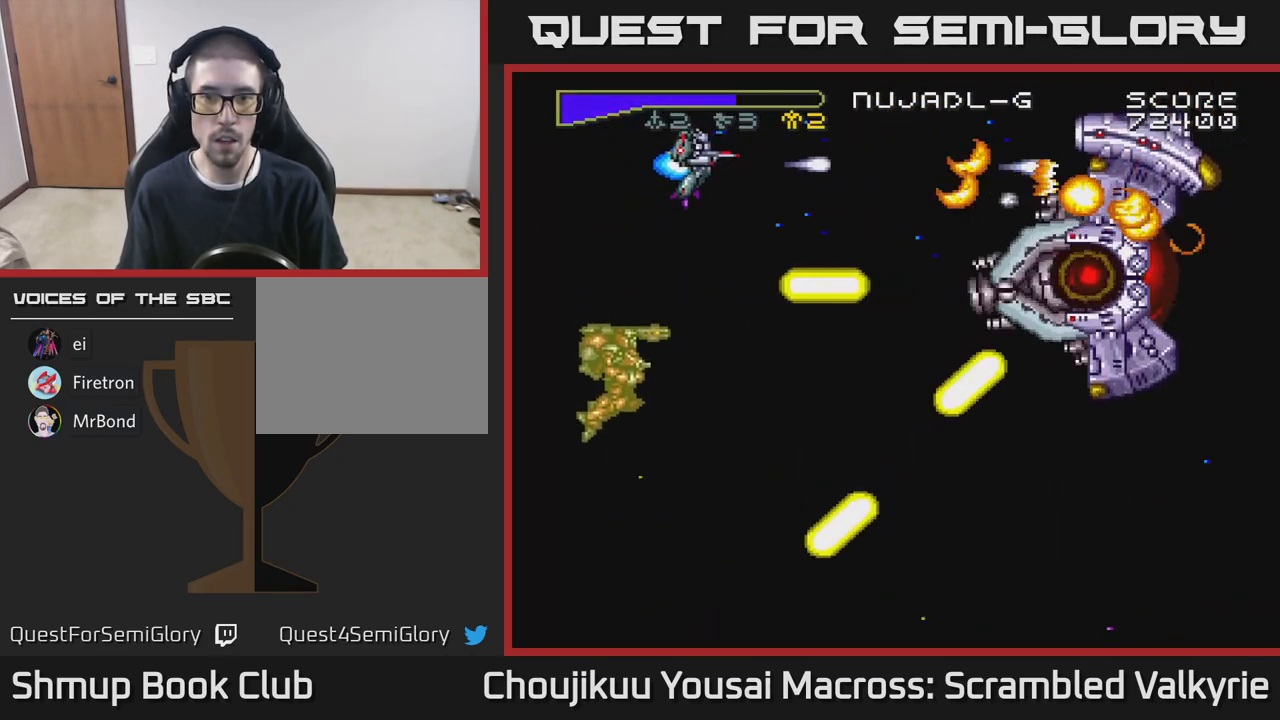
{"buttons": ["A", "DPAD_DOWN", "DPAD_RIGHT"], "events": [[150, "DPAD_UP", "up"], [200, "DPAD_DOWN", "down"], [300, "DPAD_DOWN", "up"], [300, "DPAD_RIGHT", "down"], [433, "DPAD_DOWN", "down"]]}
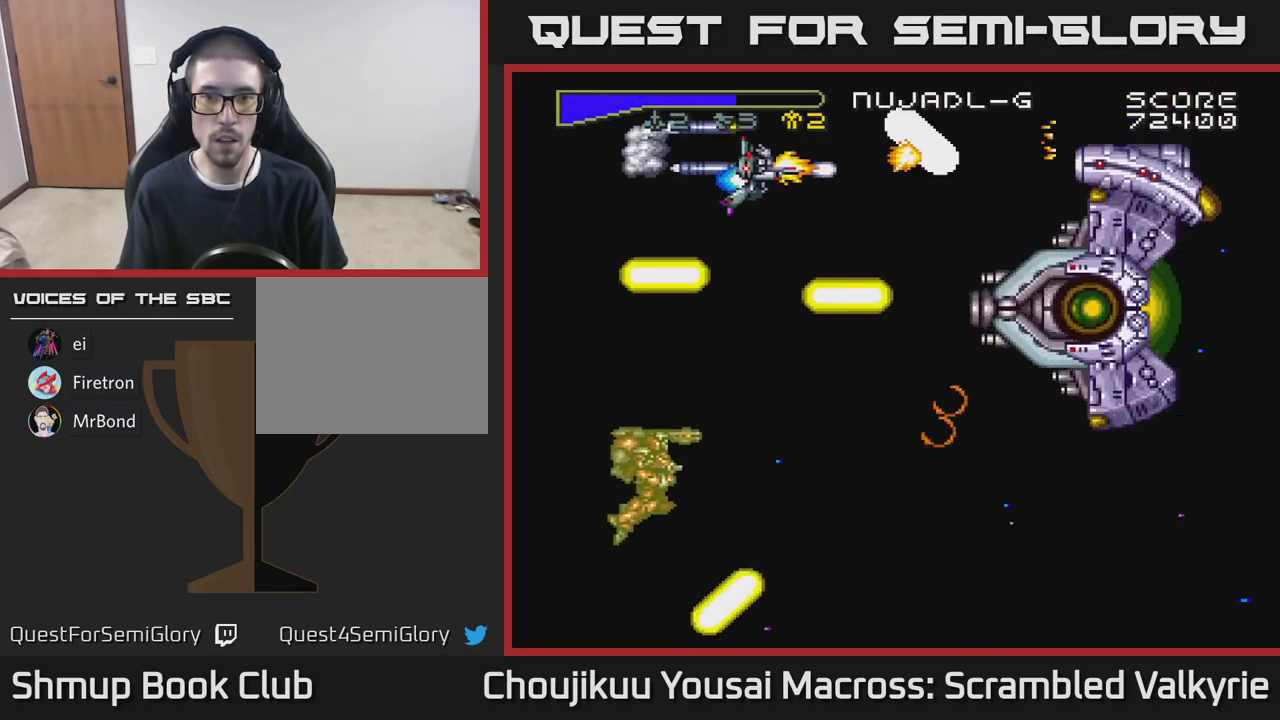
{"buttons": ["A", "DPAD_RIGHT"], "events": [[50, "DPAD_DOWN", "up"], [133, "DPAD_RIGHT", "up"], [167, "DPAD_LEFT", "down"], [183, "DPAD_UP", "down"], [233, "DPAD_UP", "up"], [367, "DPAD_LEFT", "up"], [400, "DPAD_DOWN", "down"], [433, "DPAD_RIGHT", "down"], [450, "DPAD_DOWN", "up"]]}
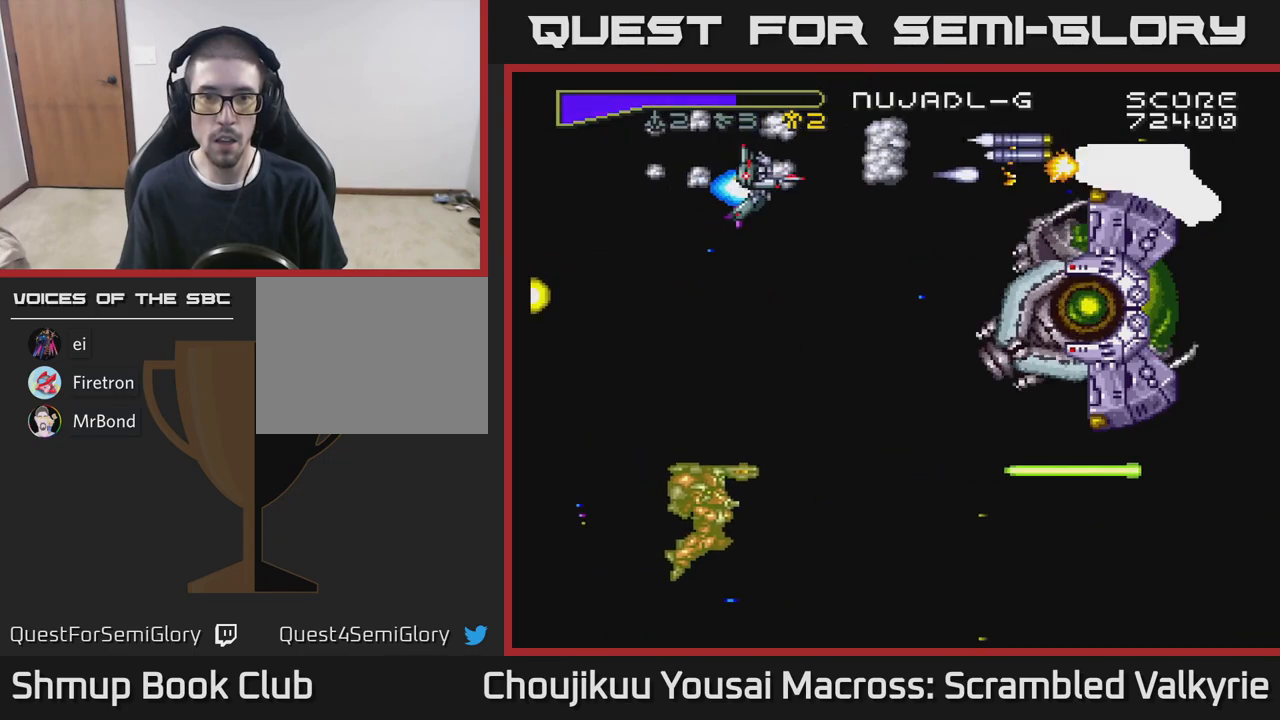
{"buttons": ["A", "DPAD_LEFT"], "events": [[33, "DPAD_RIGHT", "up"], [83, "DPAD_LEFT", "down"]]}
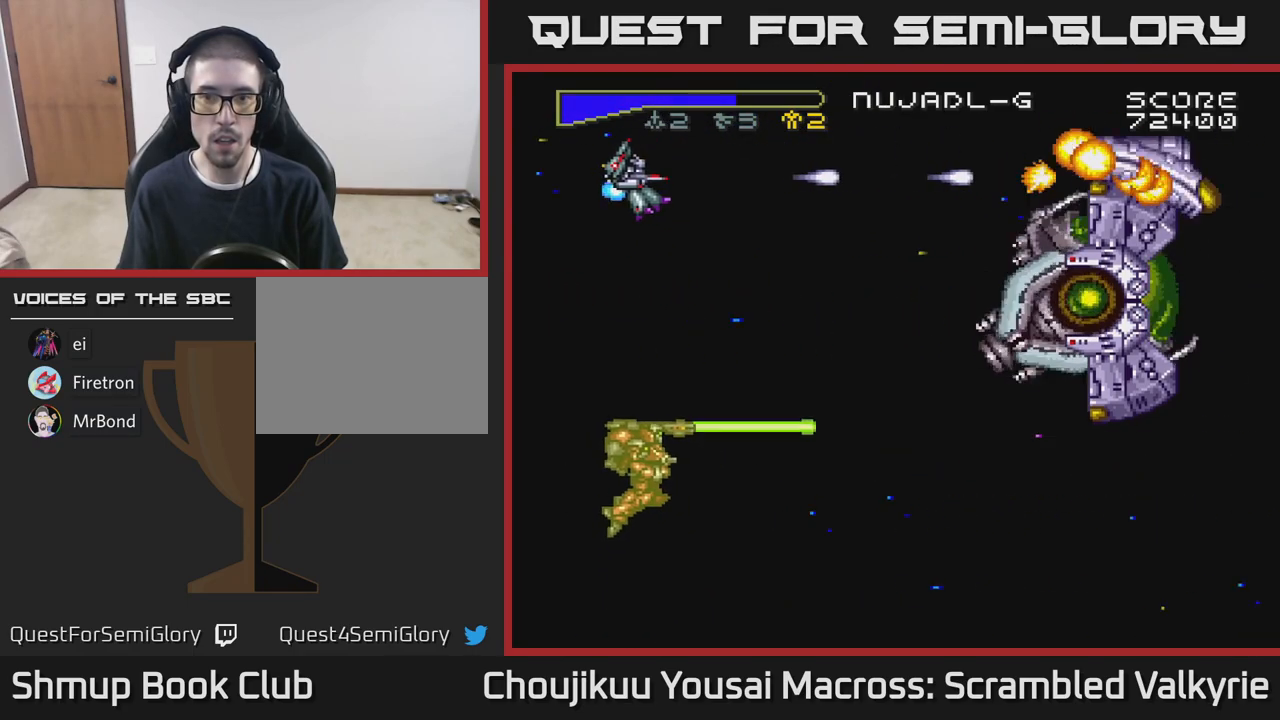
{"buttons": ["A", "DPAD_DOWN", "DPAD_RIGHT"], "events": [[33, "DPAD_UP", "down"], [50, "DPAD_LEFT", "up"], [133, "DPAD_UP", "up"], [400, "DPAD_RIGHT", "down"], [500, "DPAD_DOWN", "down"]]}
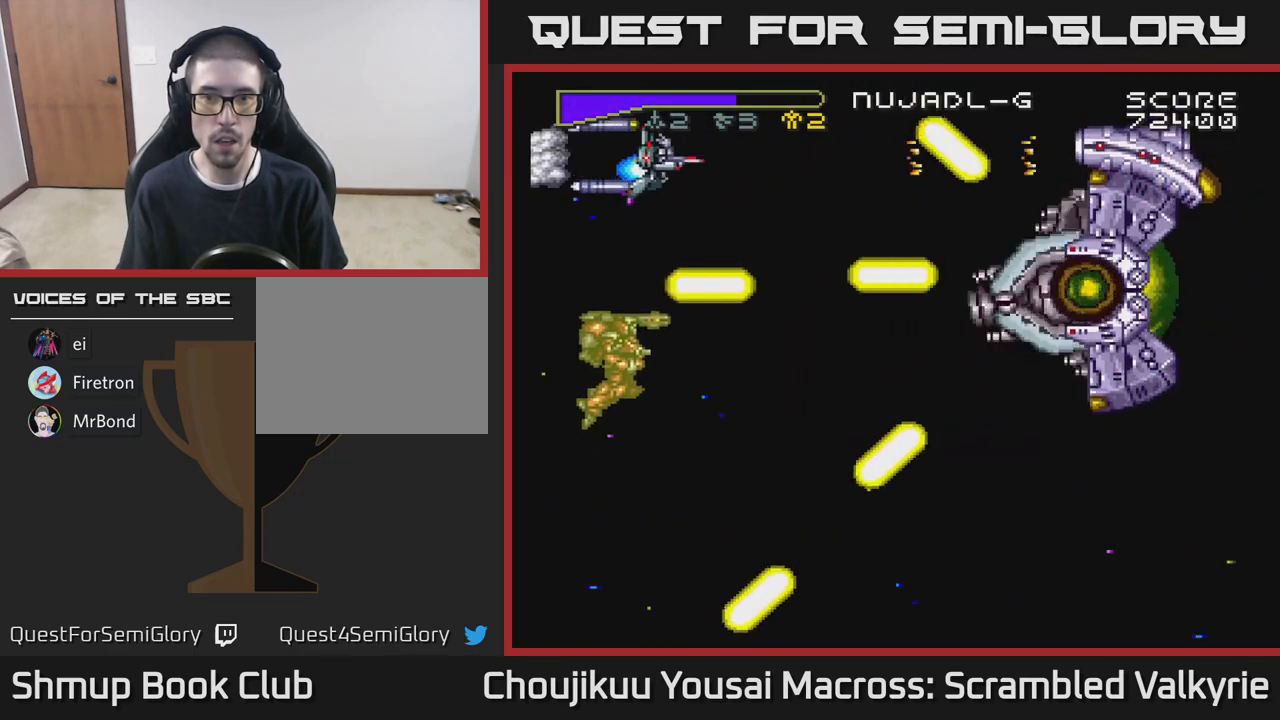
{"buttons": ["A"], "events": [[133, "DPAD_DOWN", "up"], [167, "DPAD_RIGHT", "up"], [183, "DPAD_RIGHT", "down"], [233, "DPAD_RIGHT", "up"]]}
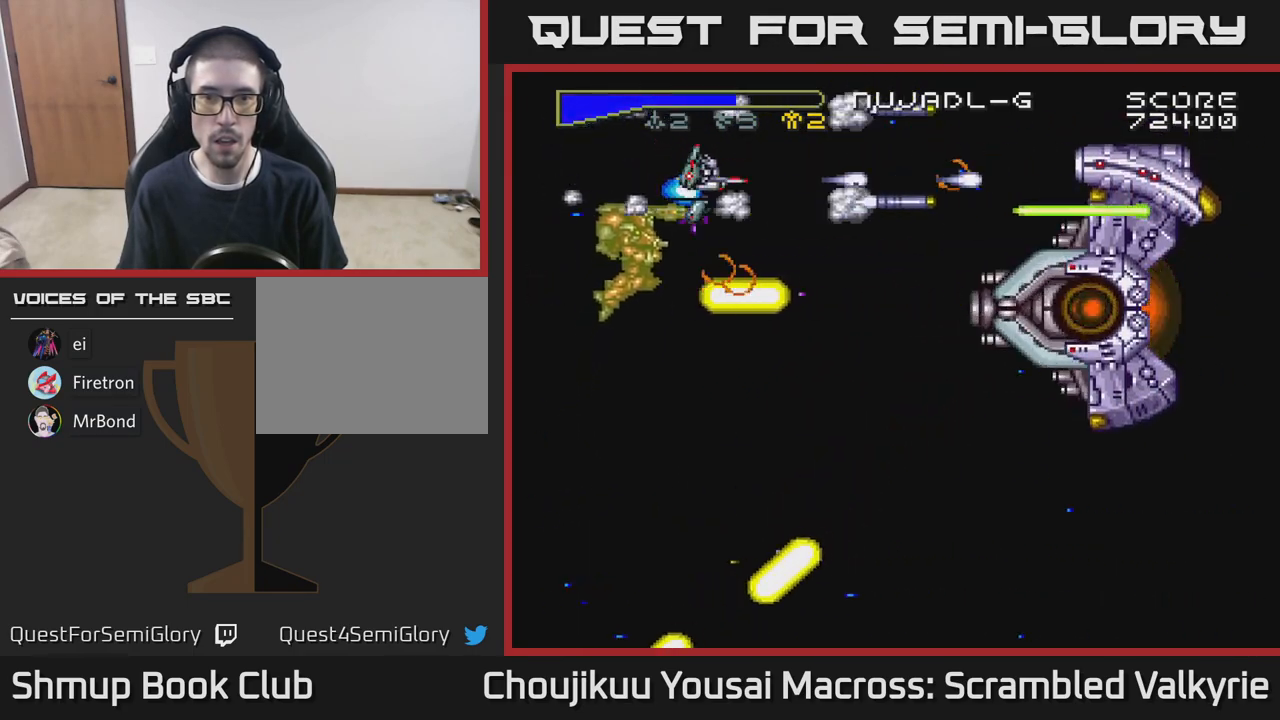
{"buttons": ["A"], "events": [[333, "DPAD_LEFT", "down"], [350, "DPAD_UP", "down"], [400, "DPAD_UP", "up"], [467, "DPAD_UP", "down"], [483, "DPAD_LEFT", "up"], [500, "DPAD_UP", "up"]]}
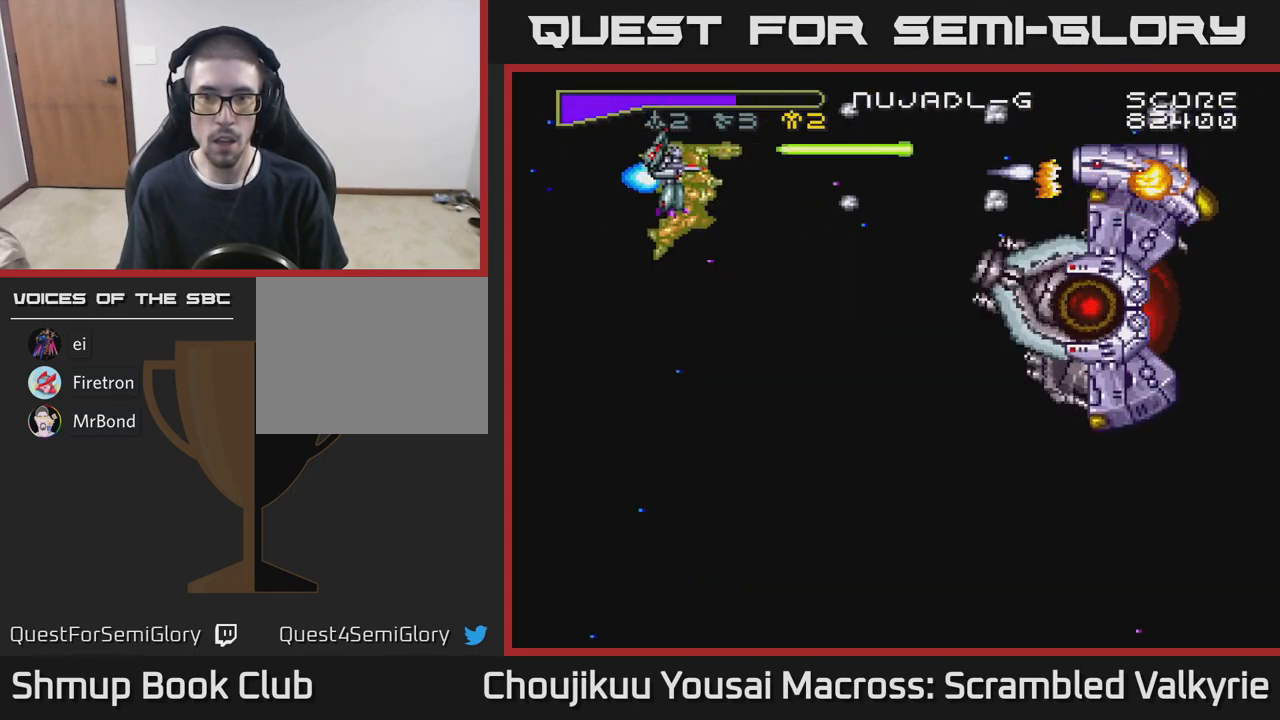
{"buttons": ["A"], "events": [[100, "DPAD_DOWN", "down"], [217, "DPAD_DOWN", "up"], [250, "DPAD_LEFT", "down"], [267, "DPAD_UP", "down"], [400, "DPAD_LEFT", "up"], [400, "DPAD_UP", "up"]]}
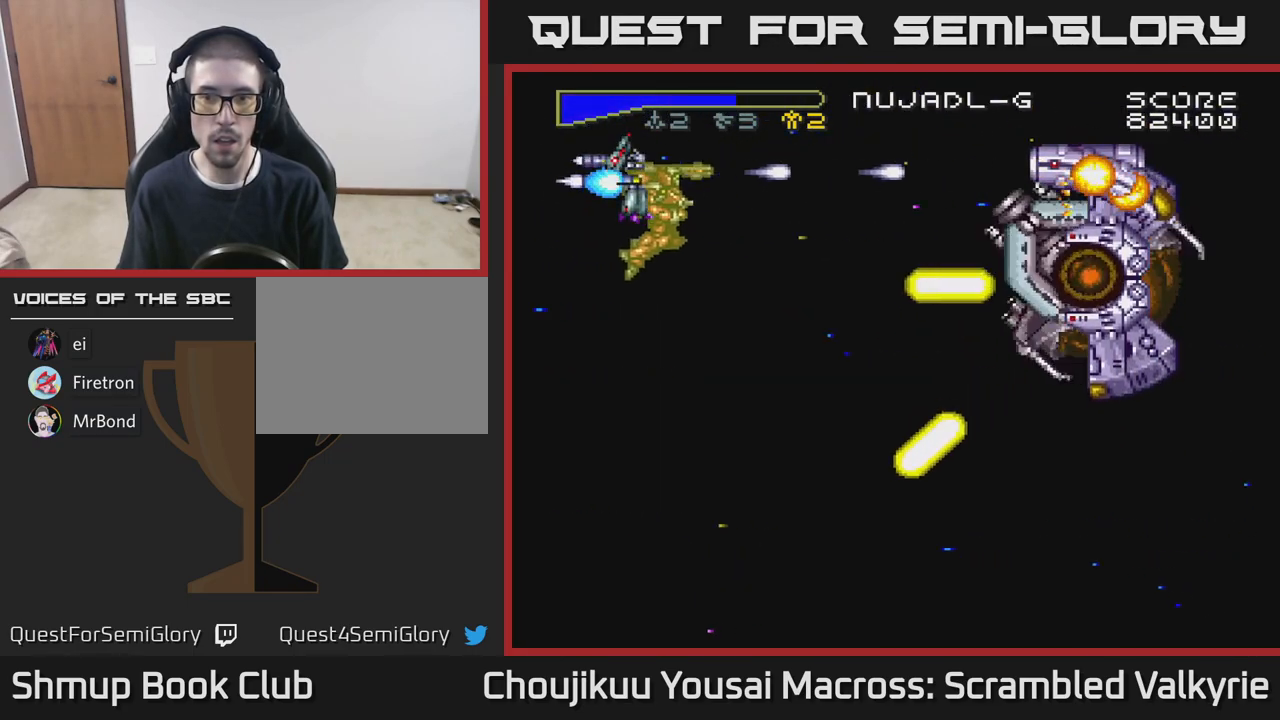
{"buttons": ["A", "DPAD_RIGHT"], "events": [[350, "DPAD_UP", "down"], [433, "DPAD_RIGHT", "down"], [467, "DPAD_UP", "up"]]}
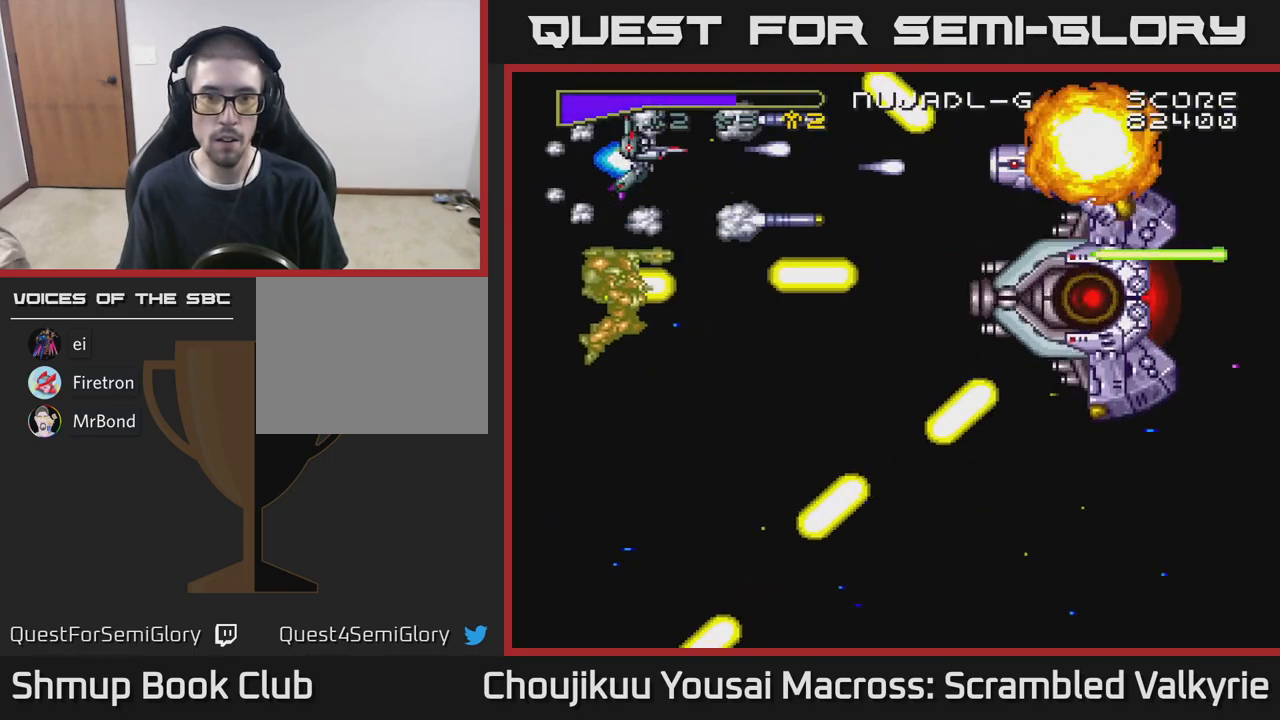
{"buttons": ["A", "DPAD_RIGHT"], "events": [[250, "DPAD_DOWN", "down"], [400, "DPAD_DOWN", "up"]]}
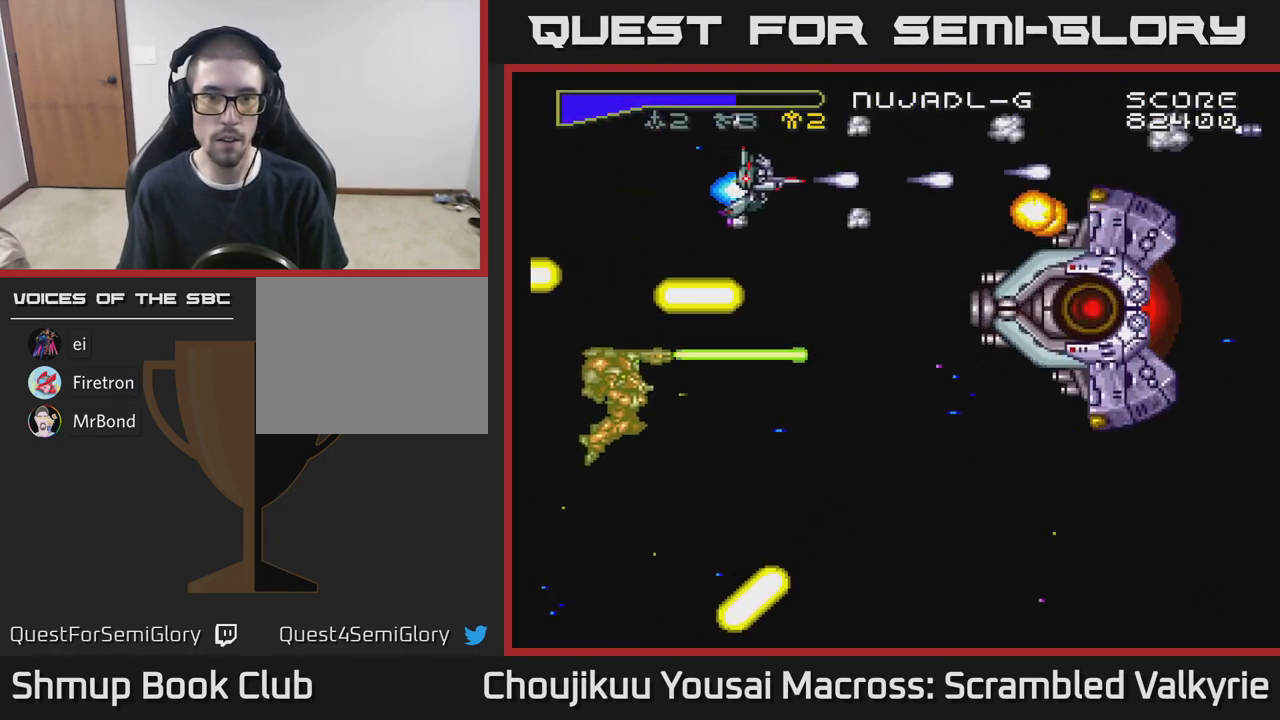
{"buttons": ["A", "DPAD_DOWN", "DPAD_LEFT"], "events": [[33, "DPAD_DOWN", "down"], [50, "DPAD_RIGHT", "up"], [433, "DPAD_LEFT", "down"]]}
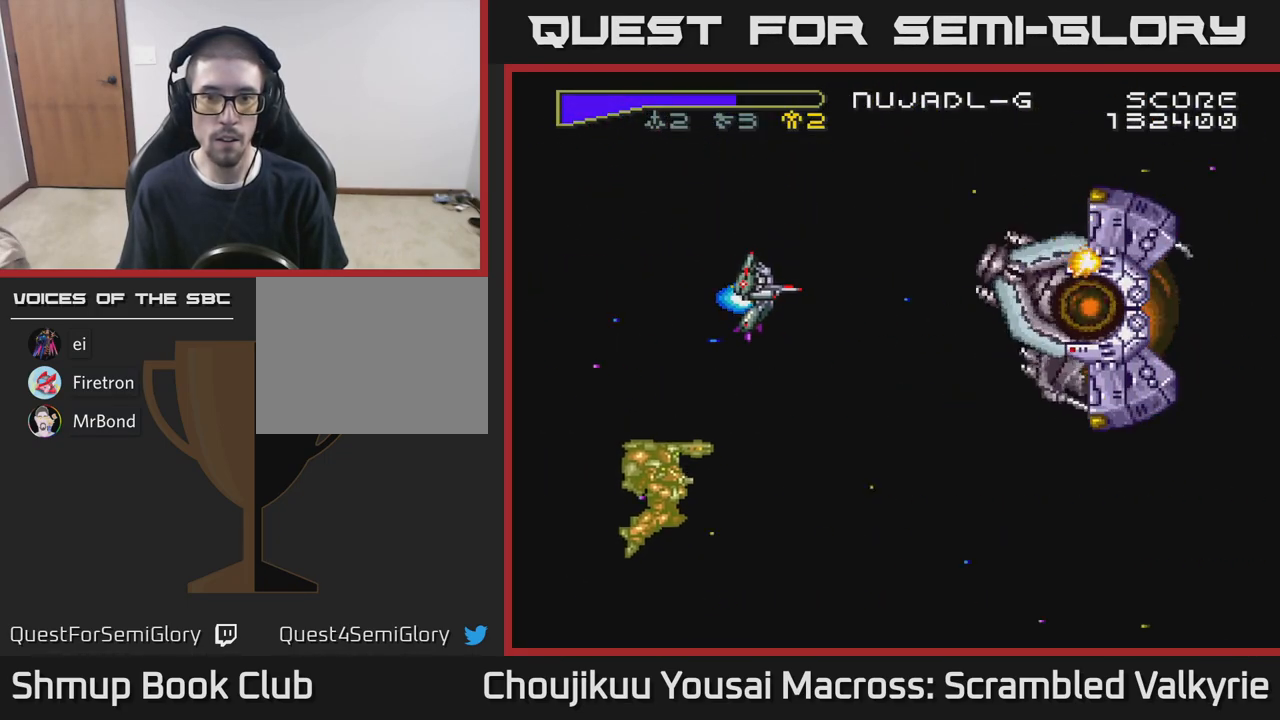
{"buttons": ["A", "DPAD_LEFT"], "events": [[50, "DPAD_DOWN", "up"]]}
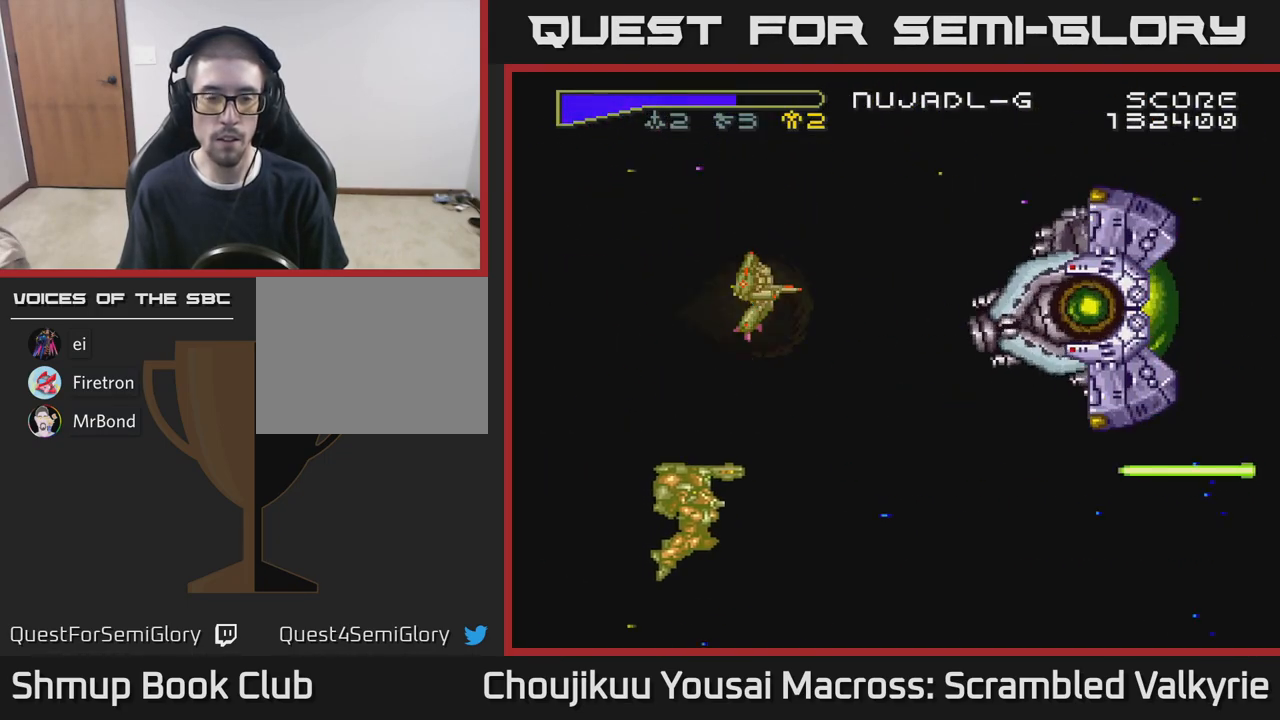
{"buttons": ["A", "X"], "events": [[150, "DPAD_DOWN", "down"], [150, "DPAD_LEFT", "up"], [333, "DPAD_DOWN", "up"], [417, "X", "down"]]}
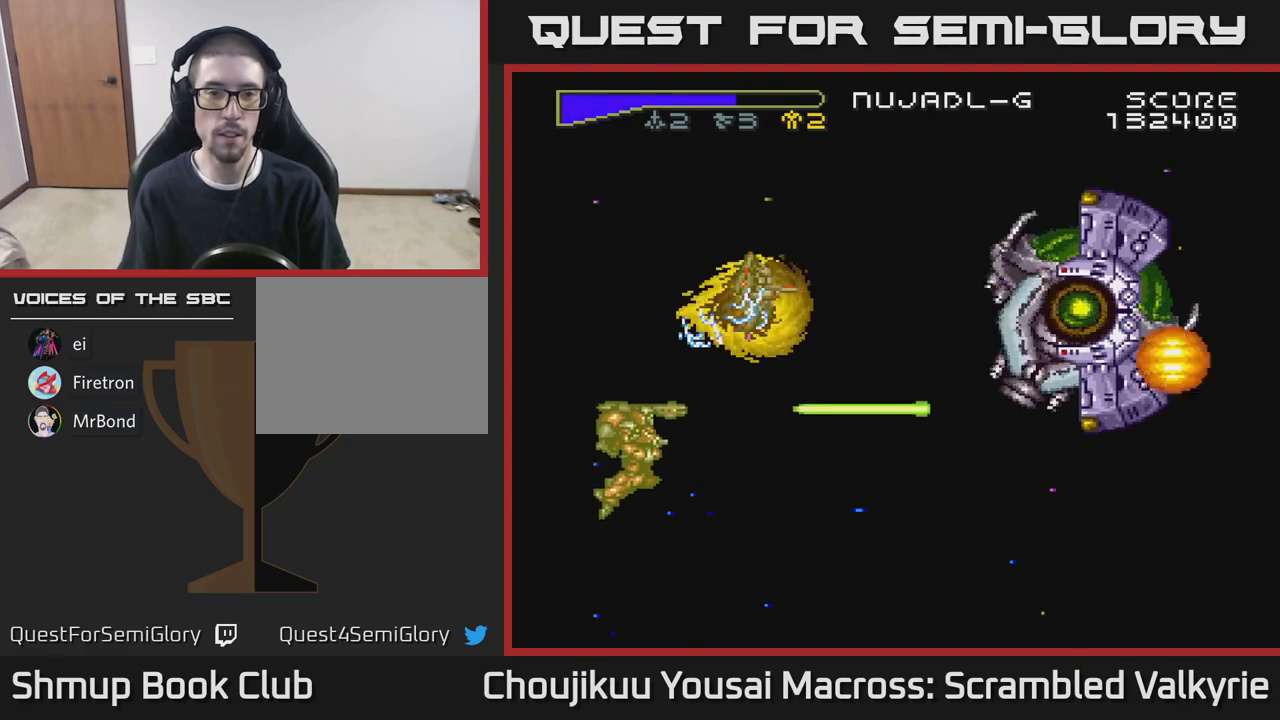
{"buttons": [], "events": [[67, "X", "up"], [250, "A", "up"]]}
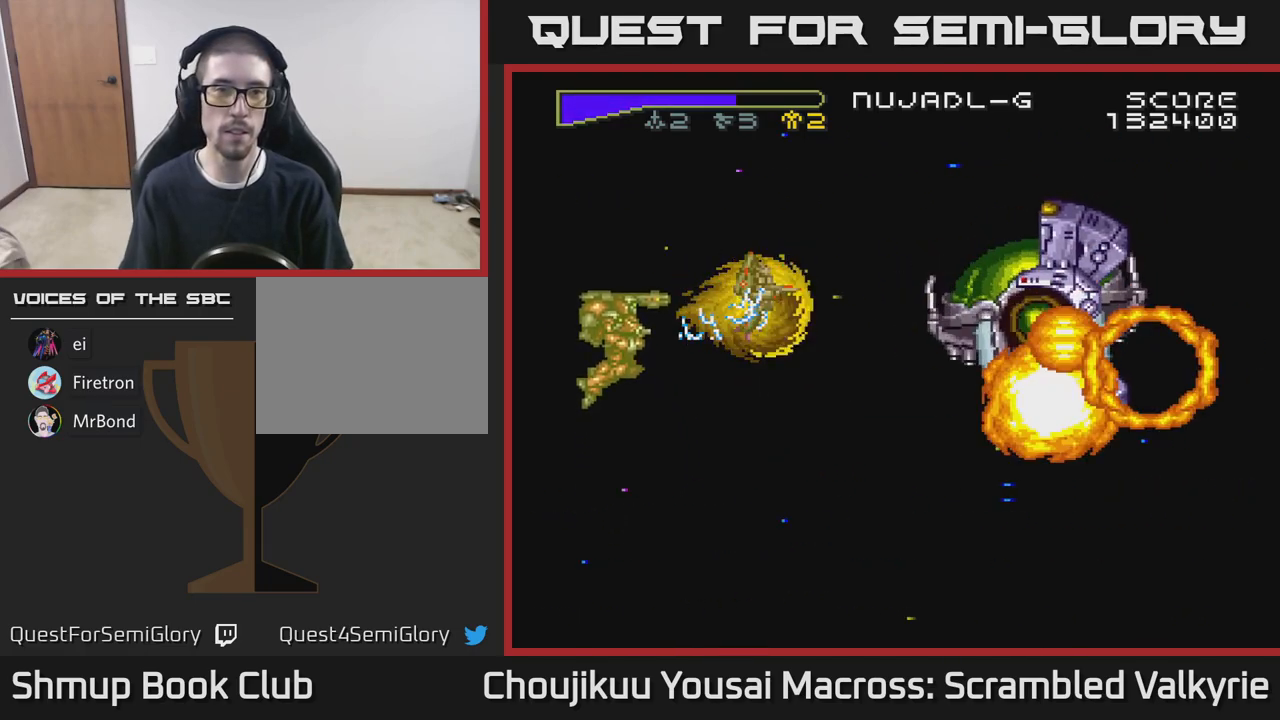
{"buttons": [], "events": []}
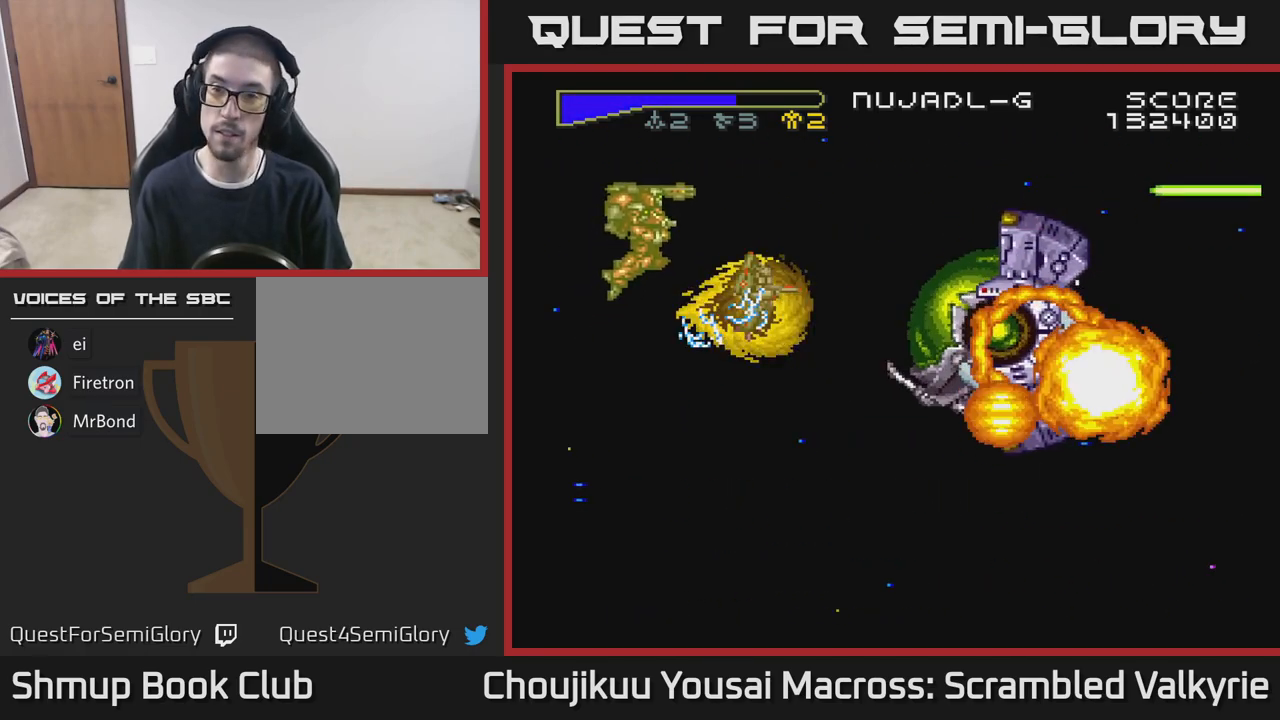
{"buttons": [], "events": []}
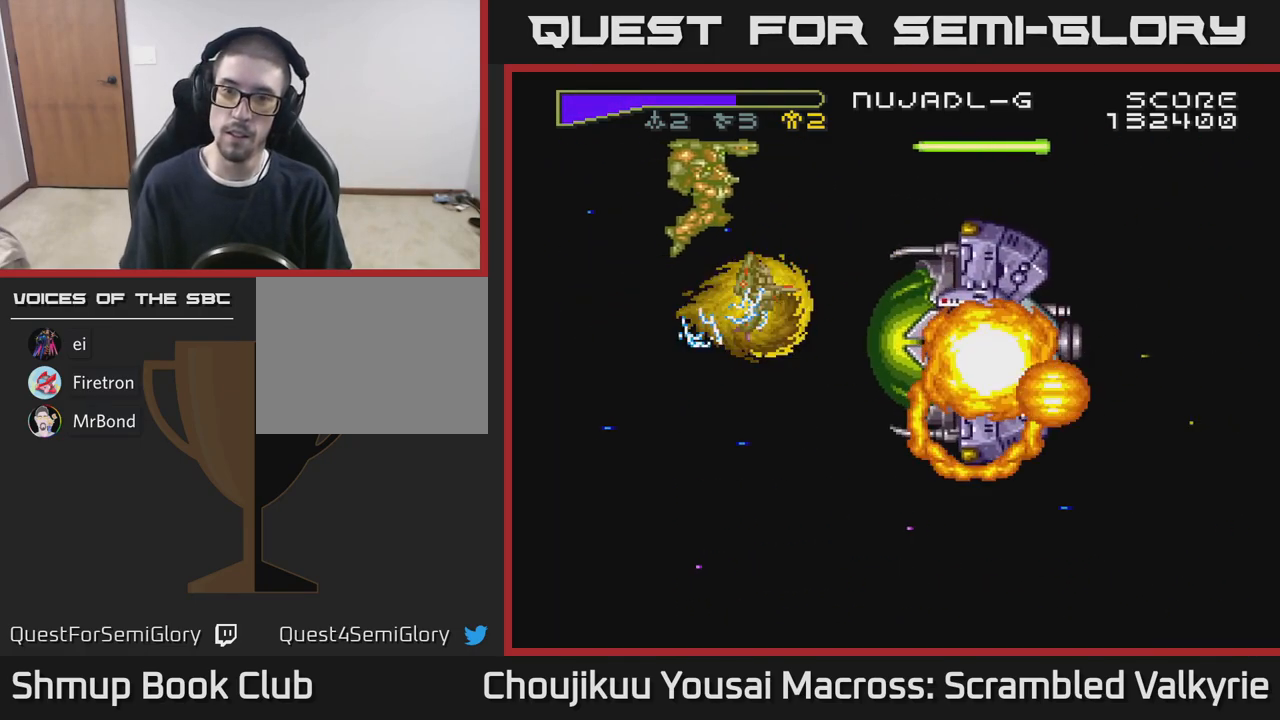
{"buttons": [], "events": []}
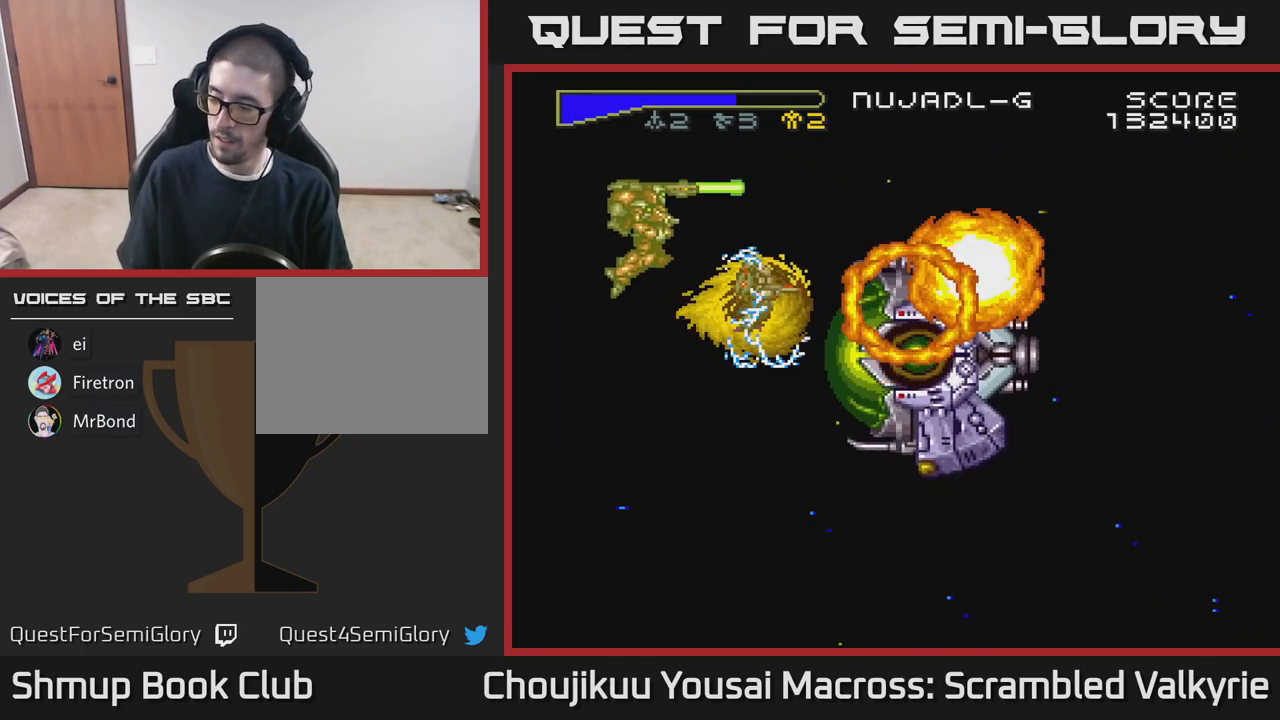
{"buttons": [], "events": []}
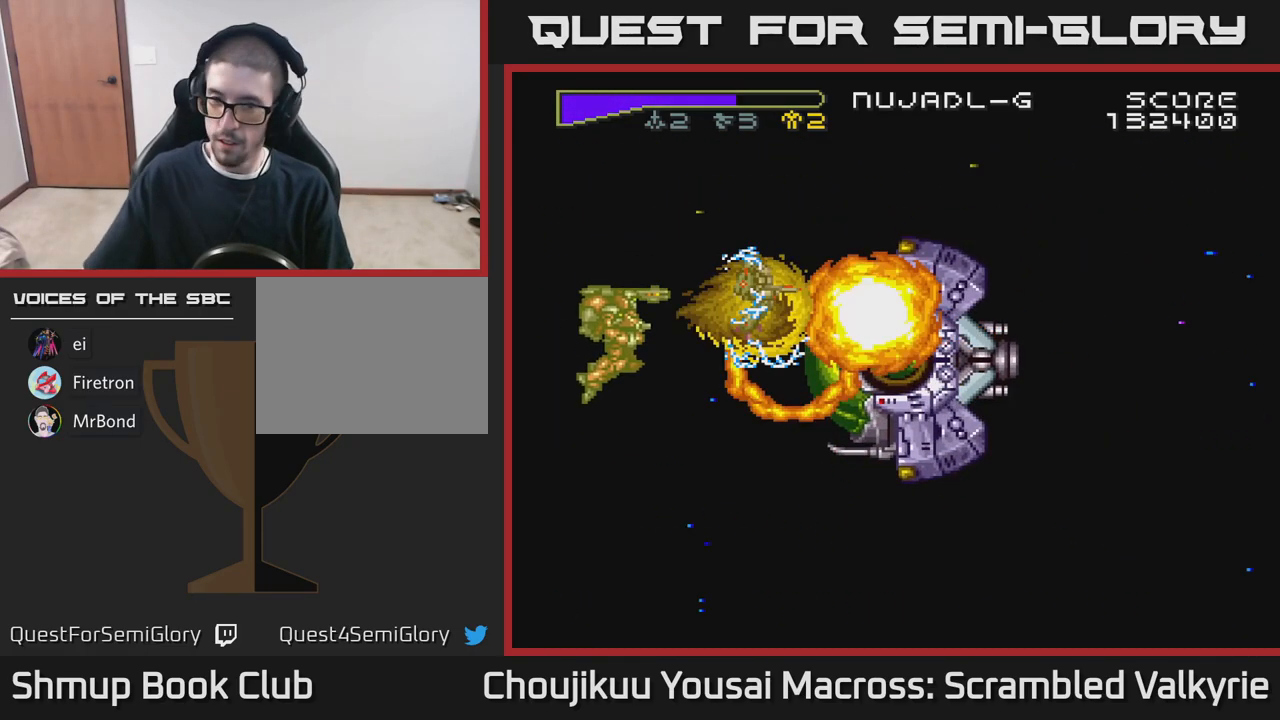
{"buttons": [], "events": []}
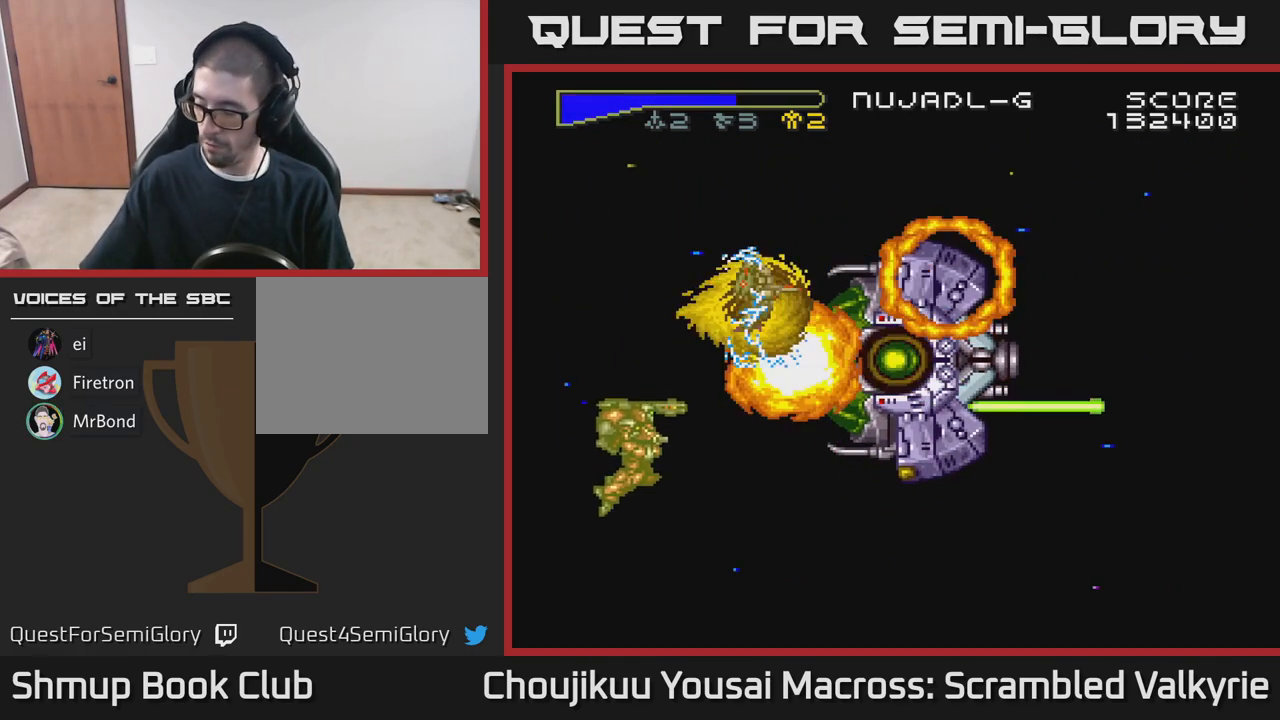
{"buttons": [], "events": []}
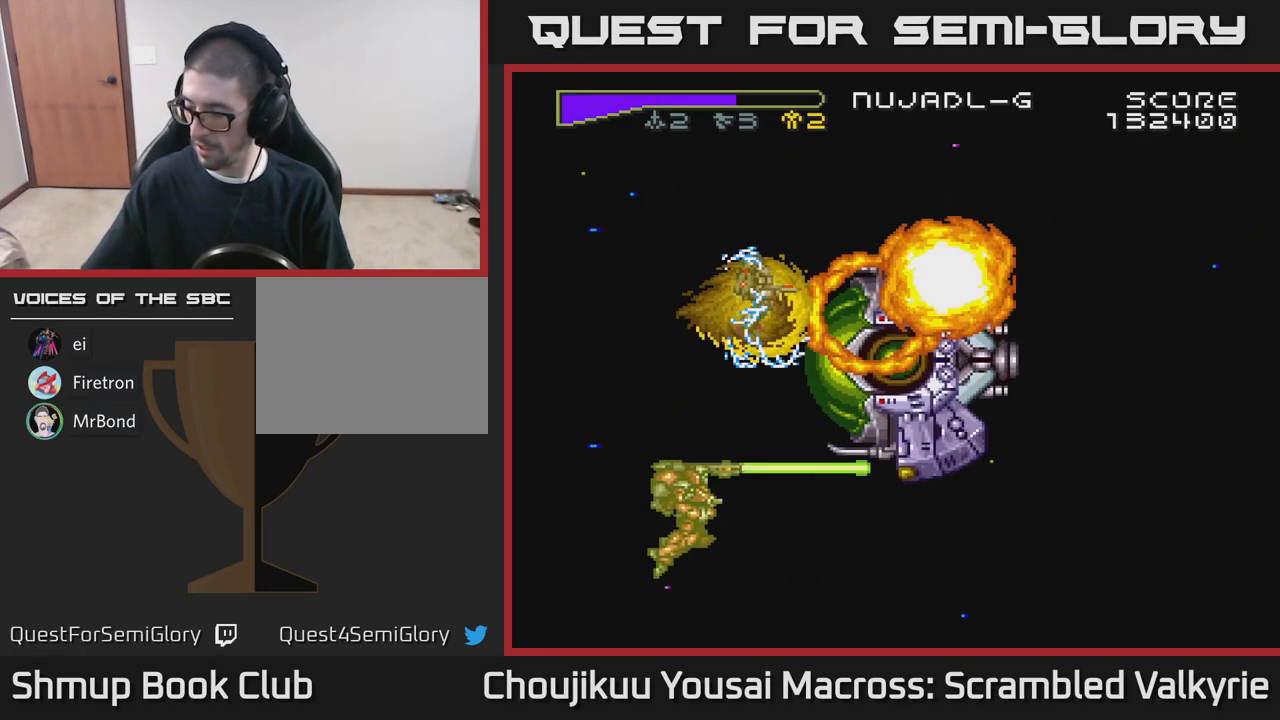
{"buttons": [], "events": []}